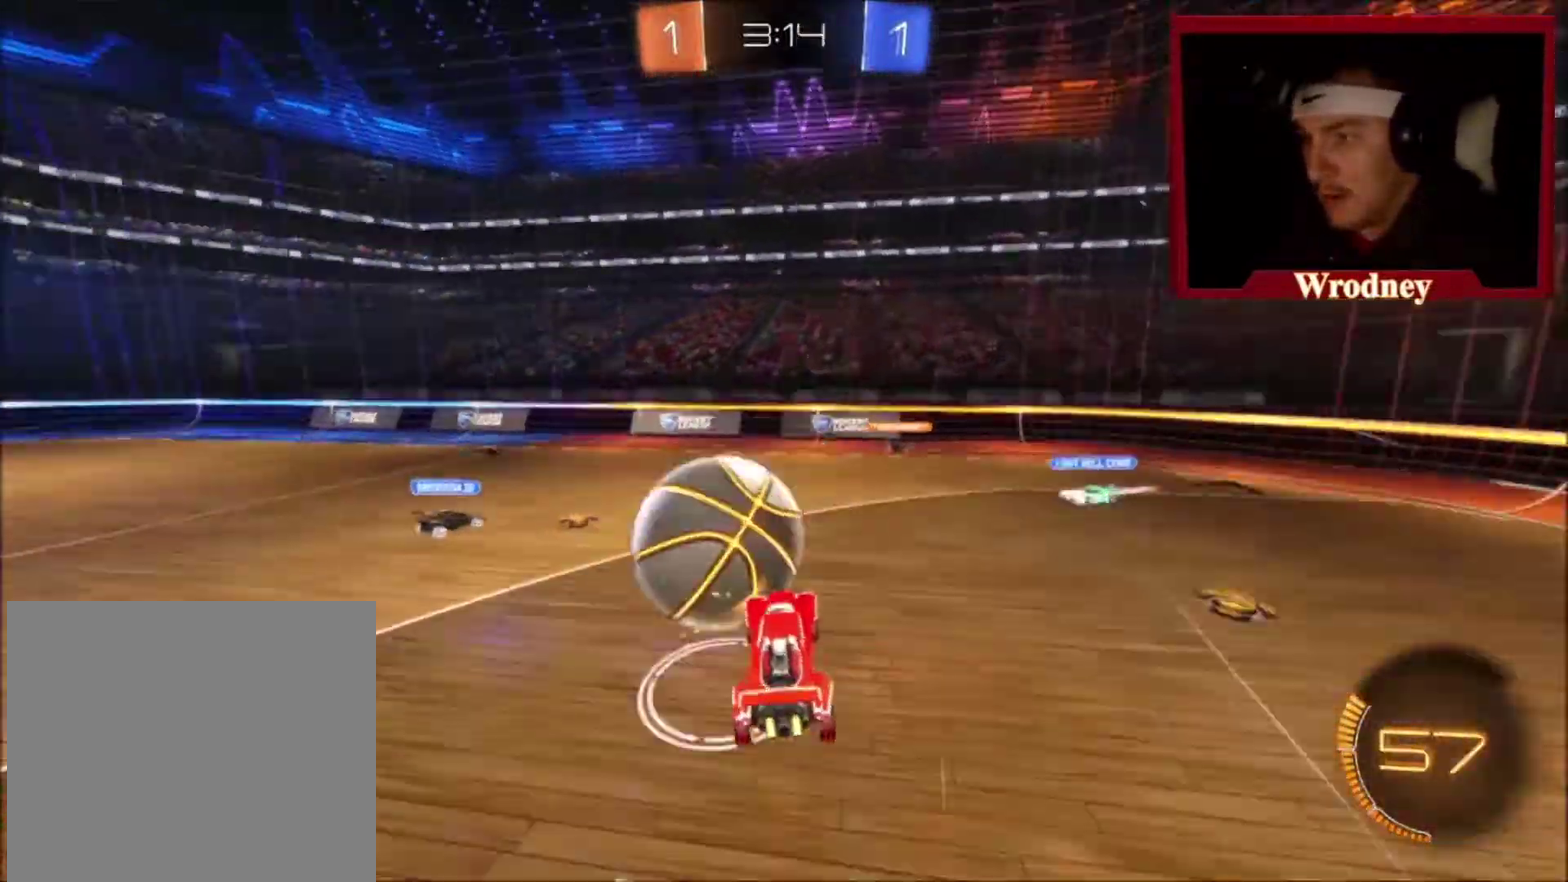
Gameplay with a controller (Xbox layout); each line is a JSON object with the inputs held at the frame after it. "events" lists button and stick changes between this image and that frame as [ms after this image, input, new state], when the widget could be followed in between. Not read: R2.
{"buttons": ["L1"], "left_stick": "up", "right_stick": "center", "events": [[100, "A", "up"]]}
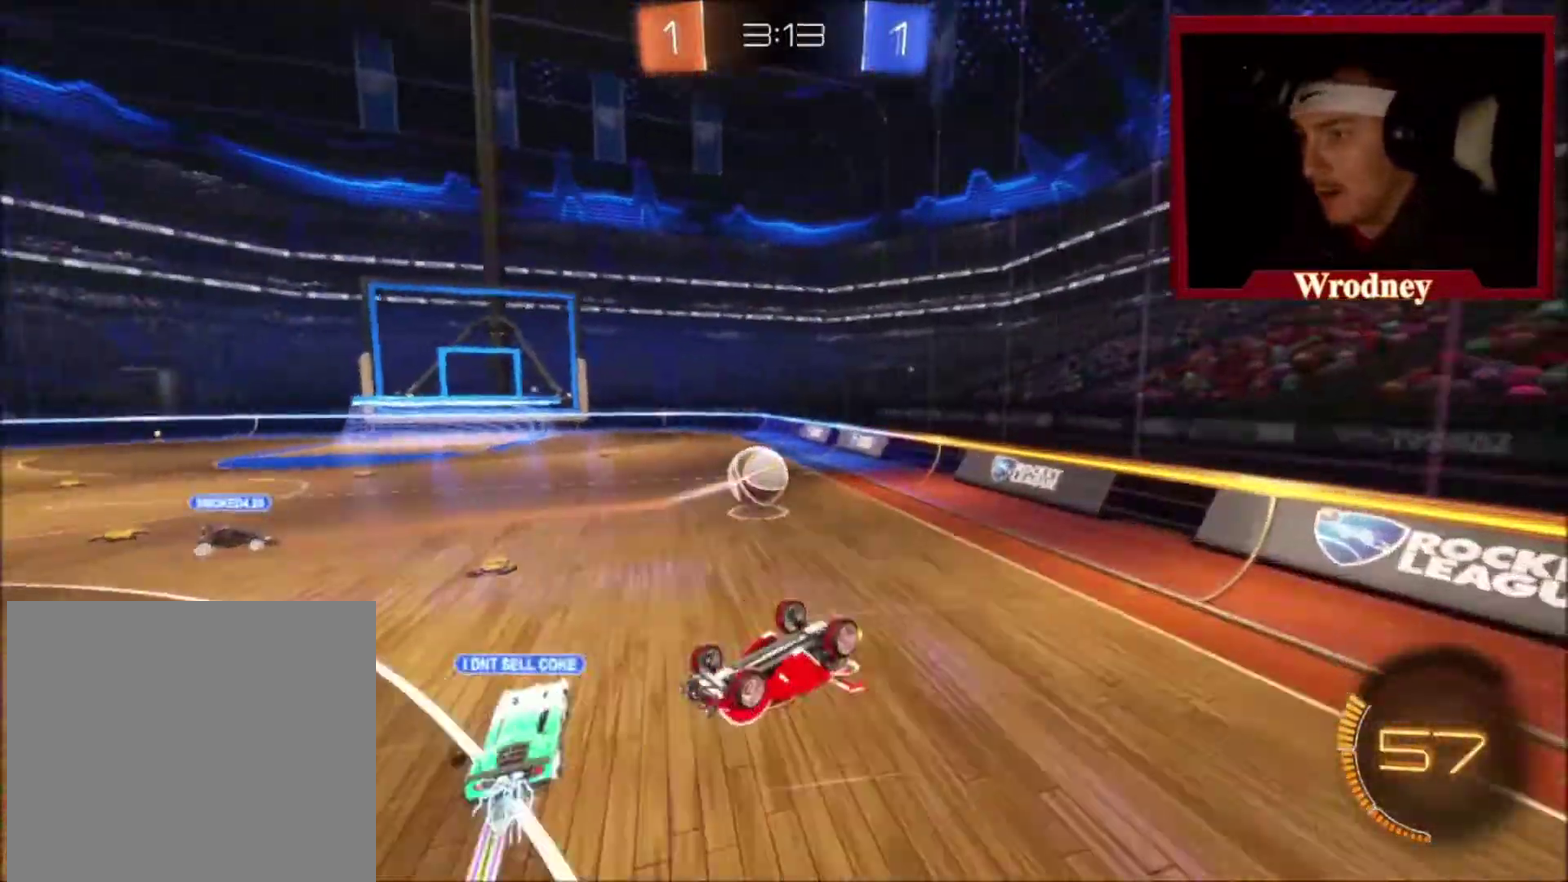
{"buttons": [], "left_stick": "up-left", "right_stick": "center", "events": [[33, "L1", "up"], [200, "left_stick", "up-left"]]}
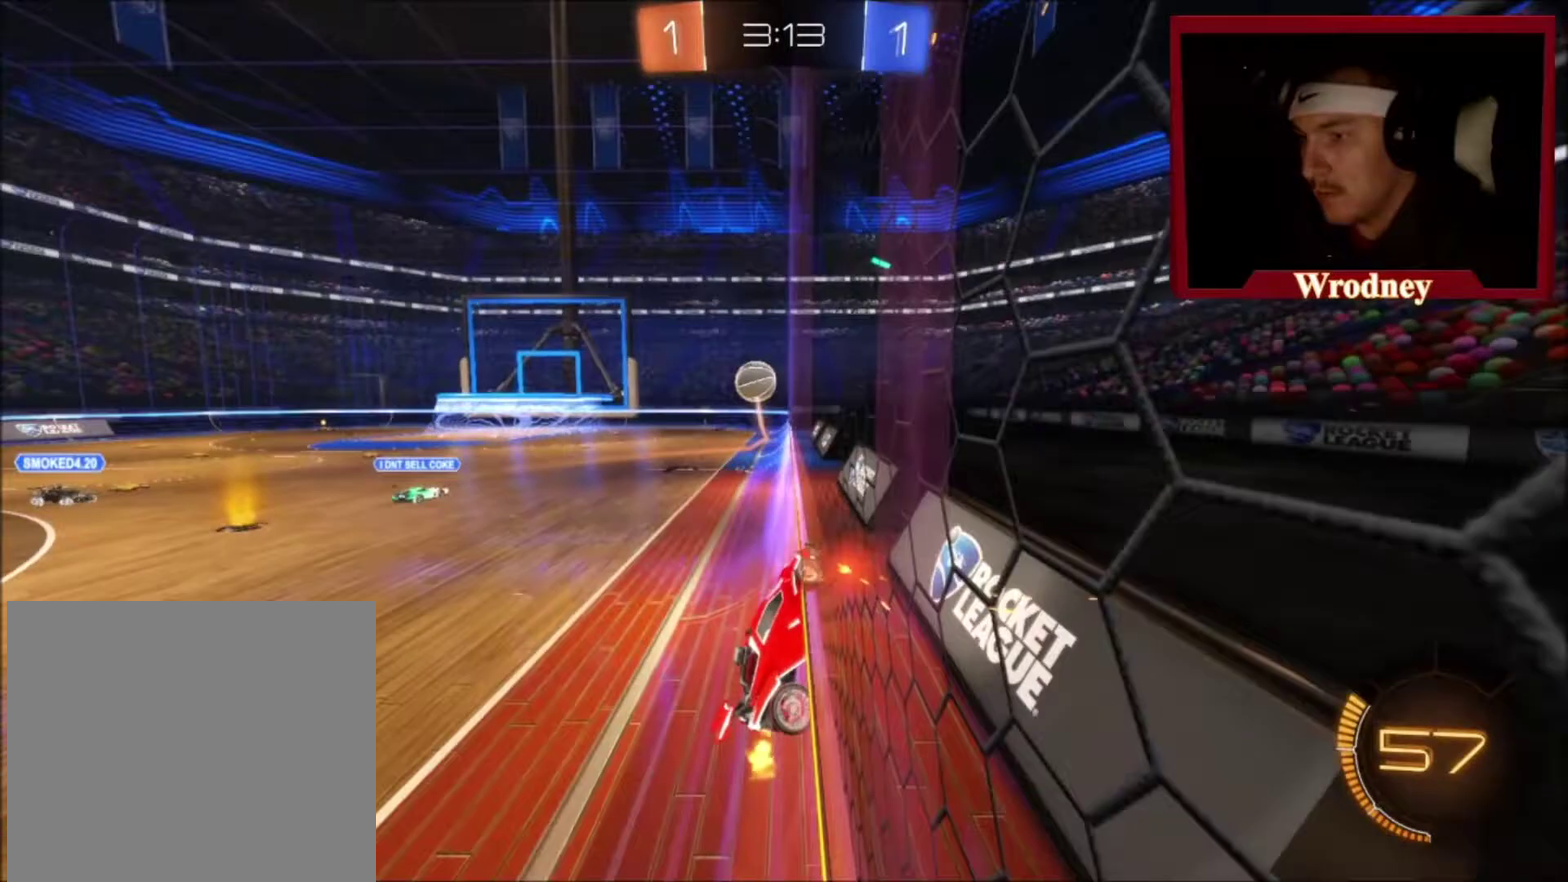
{"buttons": [], "left_stick": "up-left", "right_stick": "center", "events": []}
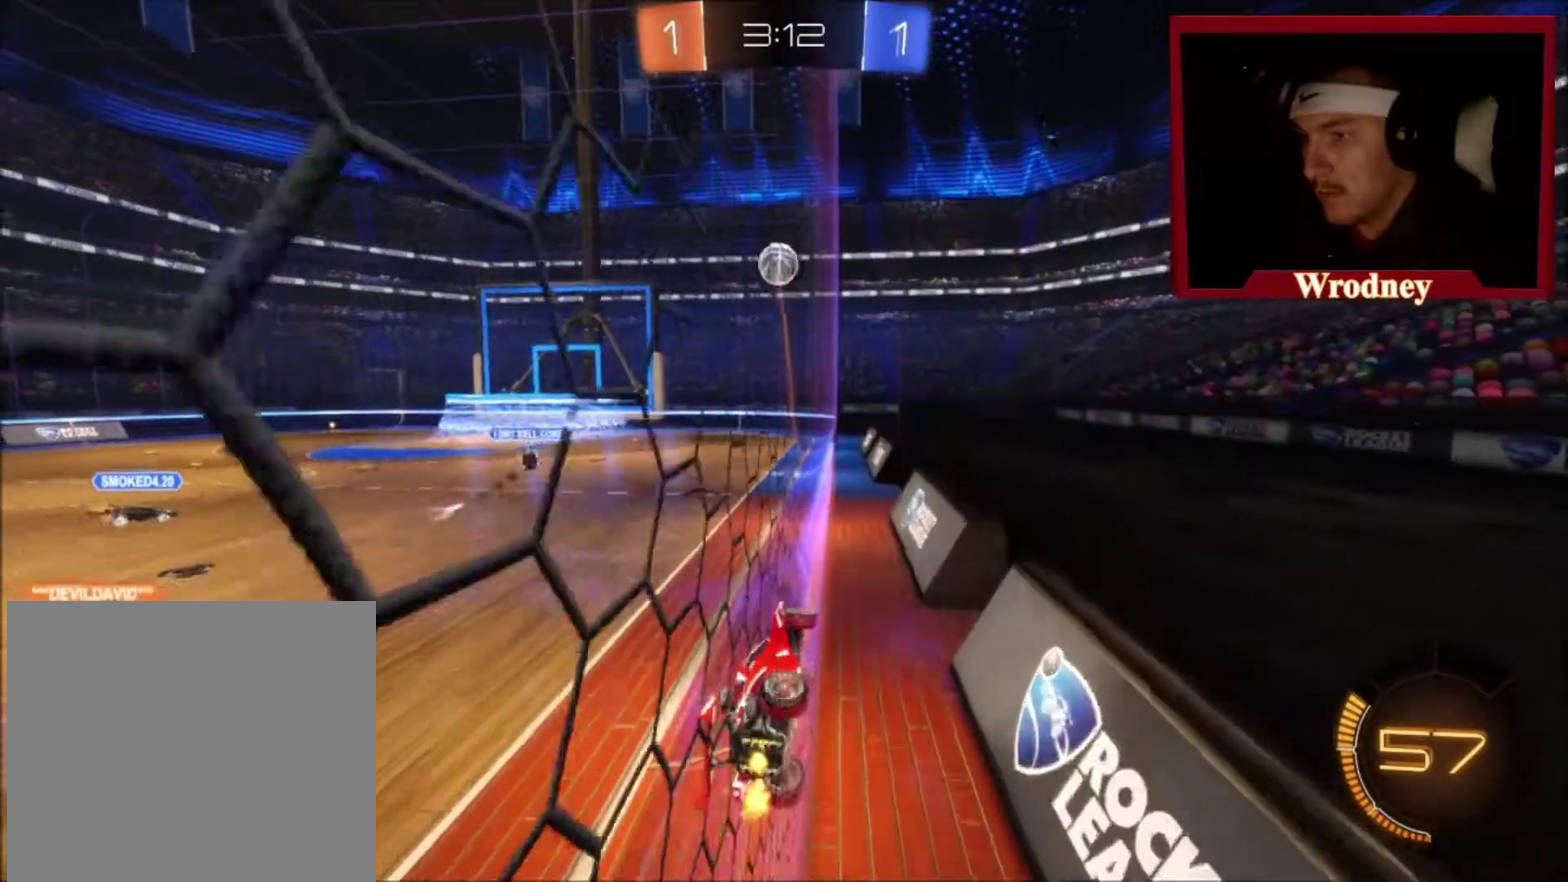
{"buttons": ["A", "X", "L1"], "left_stick": "down-right", "right_stick": "center", "events": [[66, "X", "down"], [100, "left_stick", "center"], [333, "A", "down"], [333, "L1", "down"], [333, "left_stick", "down-right"]]}
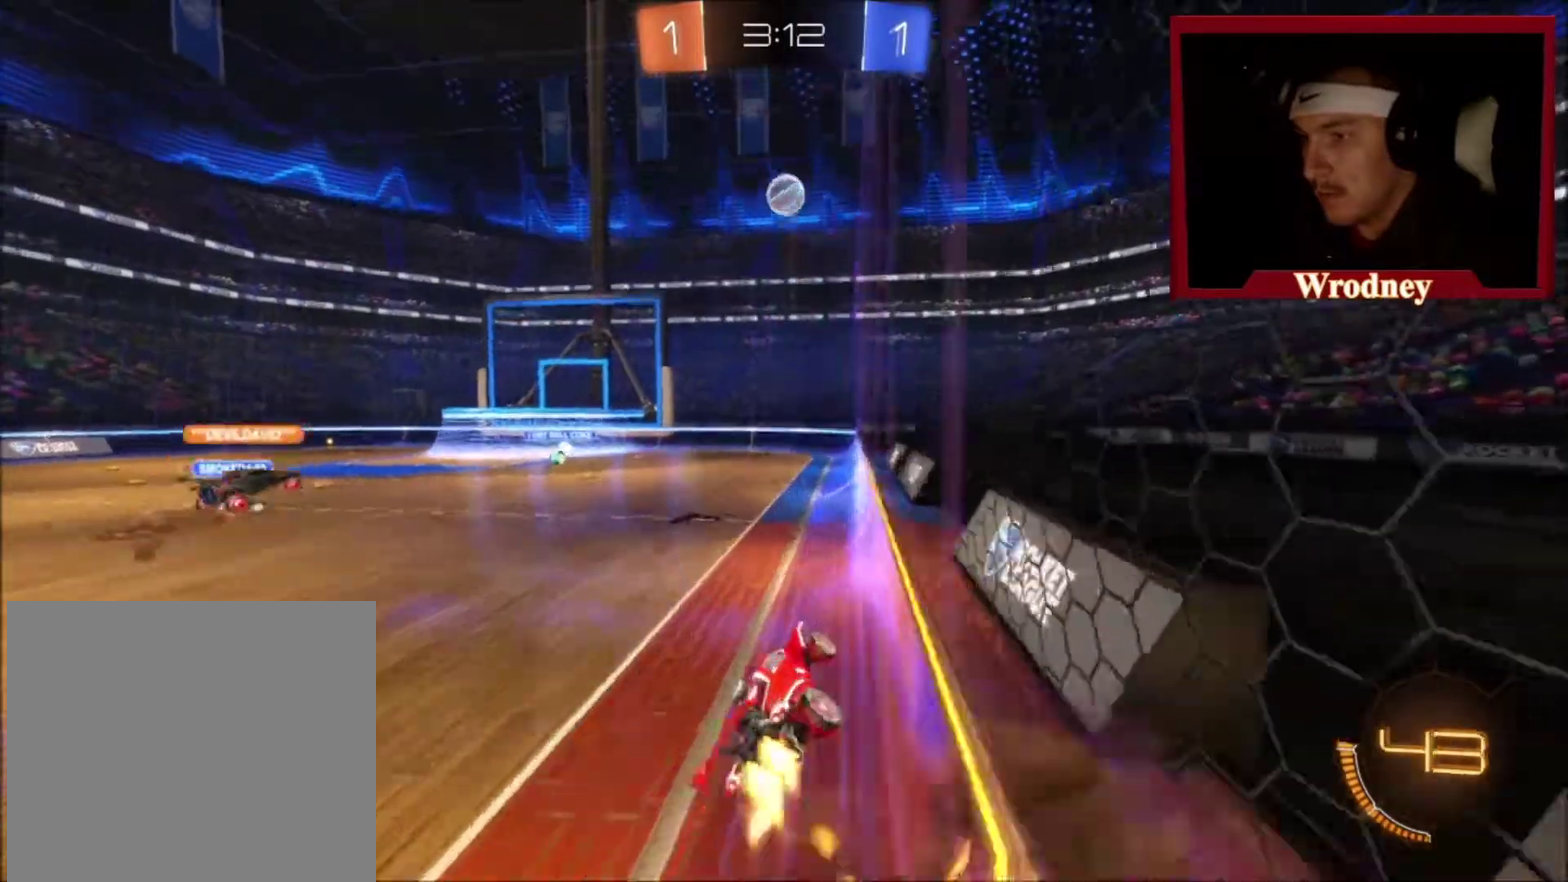
{"buttons": ["L1"], "left_stick": "up", "right_stick": "center", "events": [[33, "A", "up"], [33, "X", "up"], [67, "left_stick", "down"], [167, "L1", "up"], [200, "left_stick", "center"], [367, "left_stick", "up"], [434, "L1", "down"]]}
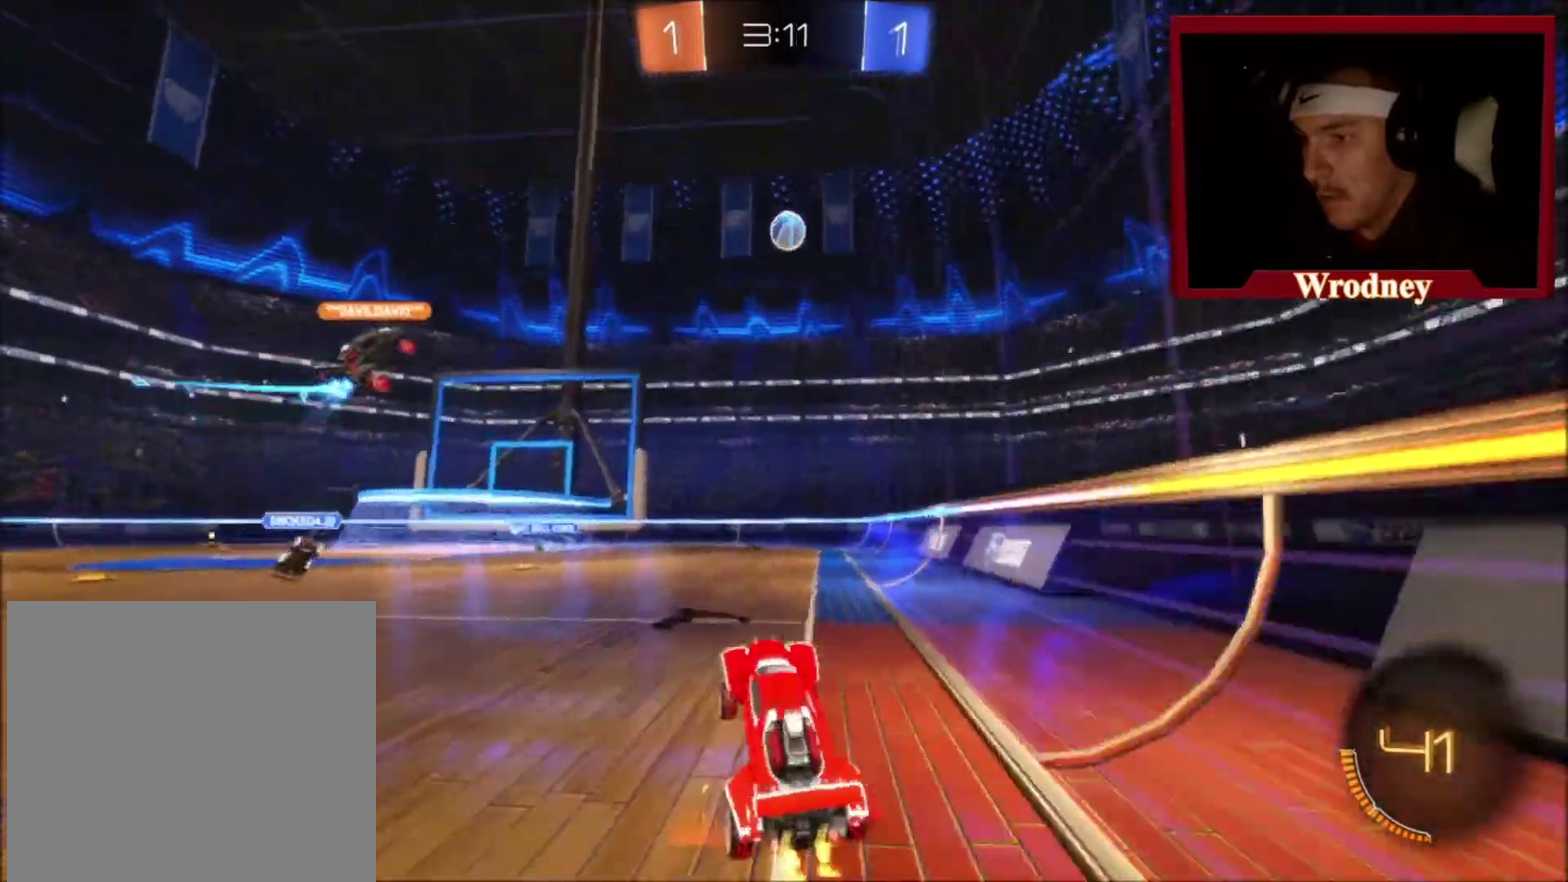
{"buttons": ["L2"], "left_stick": "down-right", "right_stick": "center"}
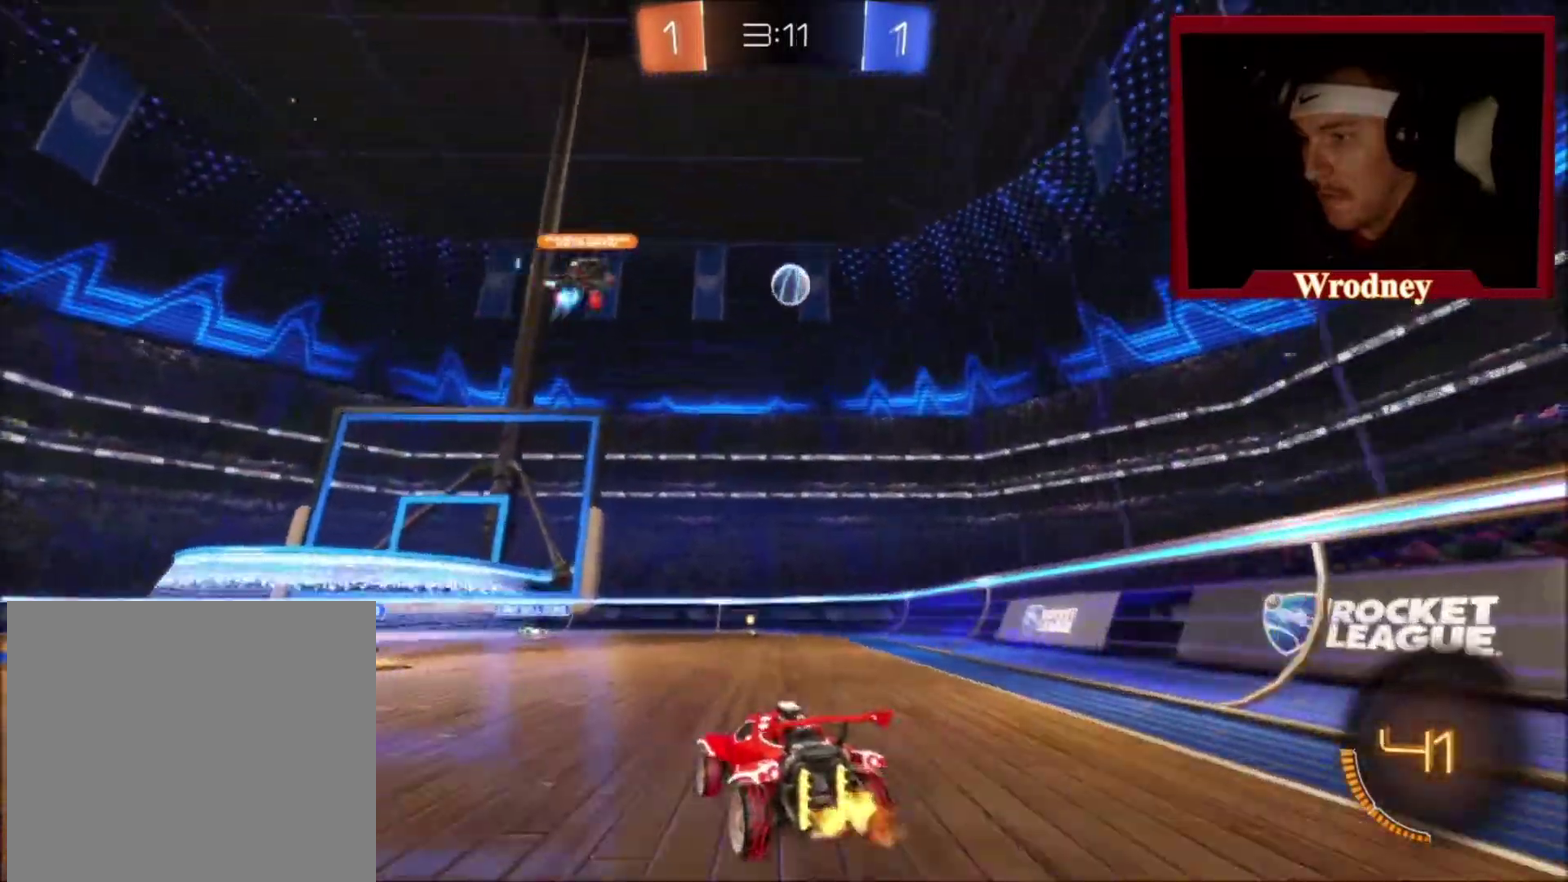
{"buttons": [], "left_stick": "center", "right_stick": "center"}
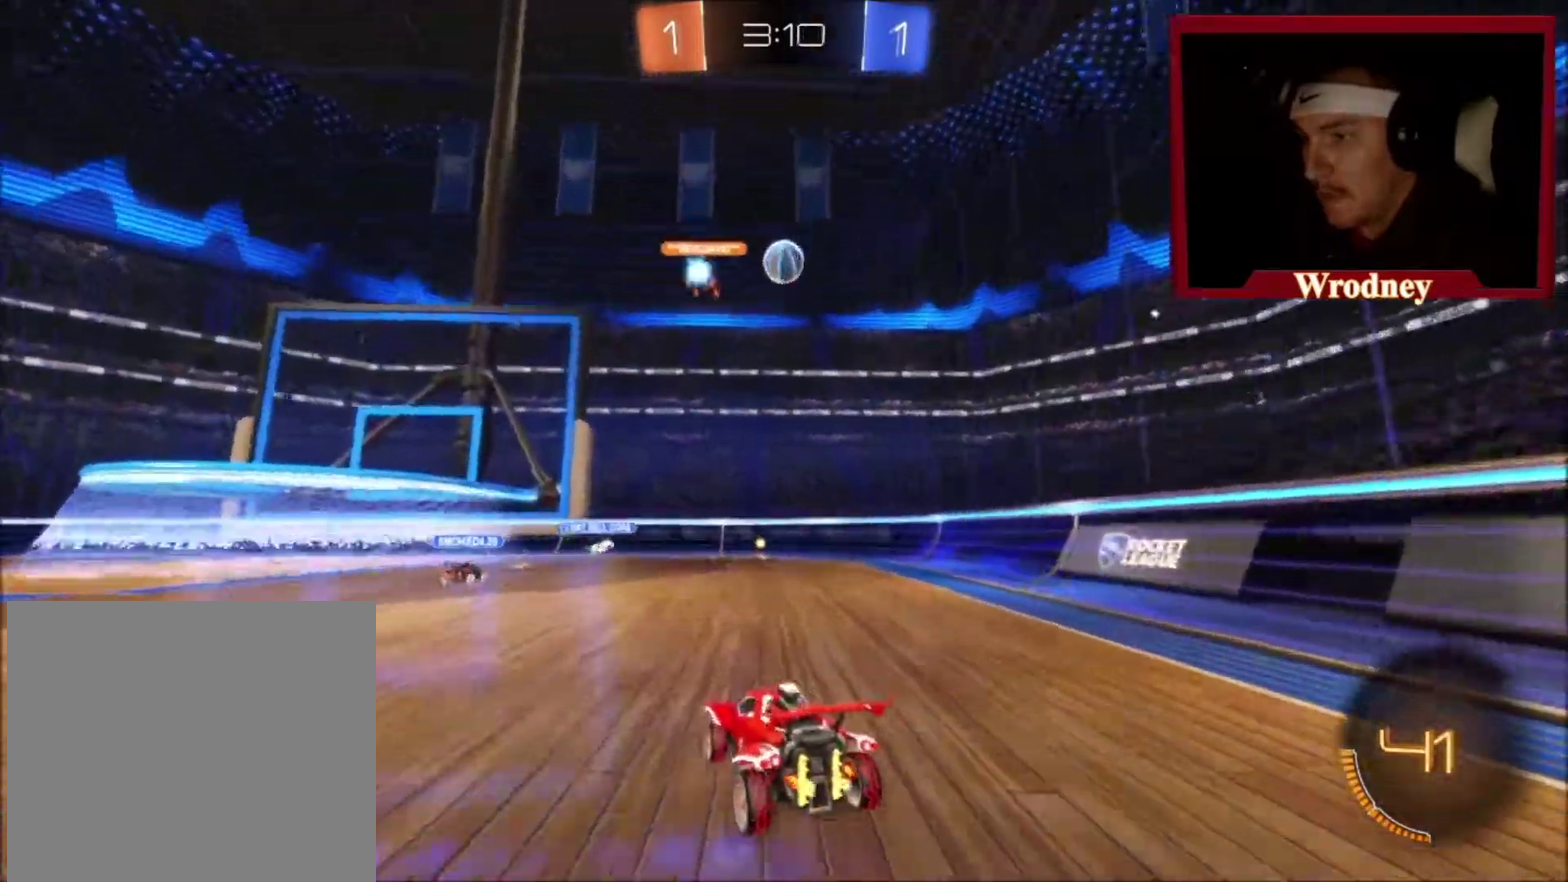
{"buttons": [], "left_stick": "center", "right_stick": "center", "events": [[33, "left_stick", "up-left"], [166, "left_stick", "center"]]}
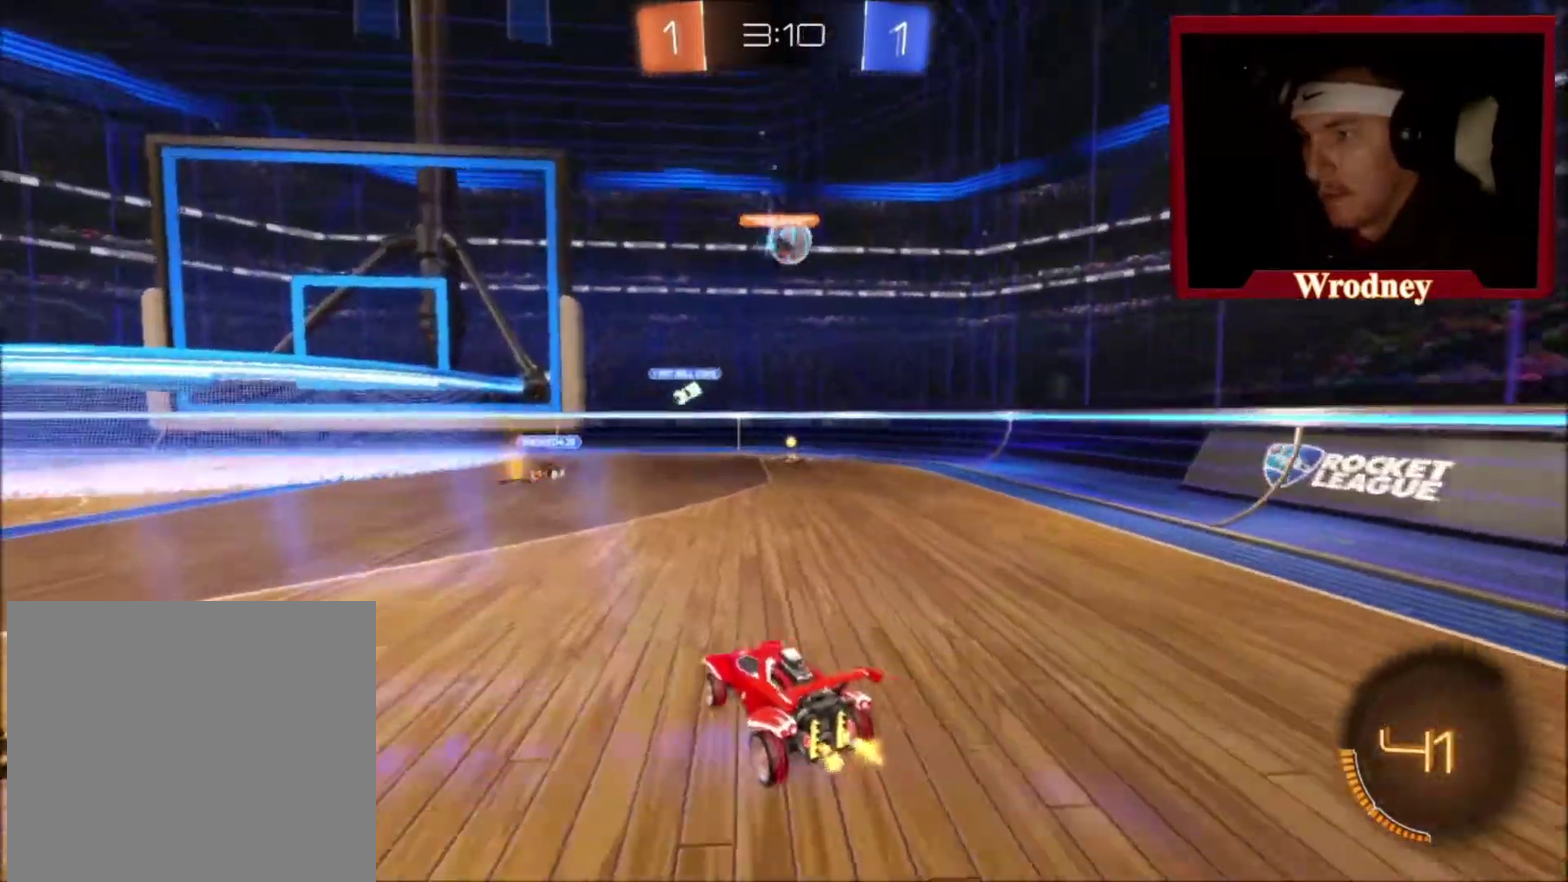
{"buttons": [], "left_stick": "up-left", "right_stick": "center", "events": [[133, "left_stick", "up-left"]]}
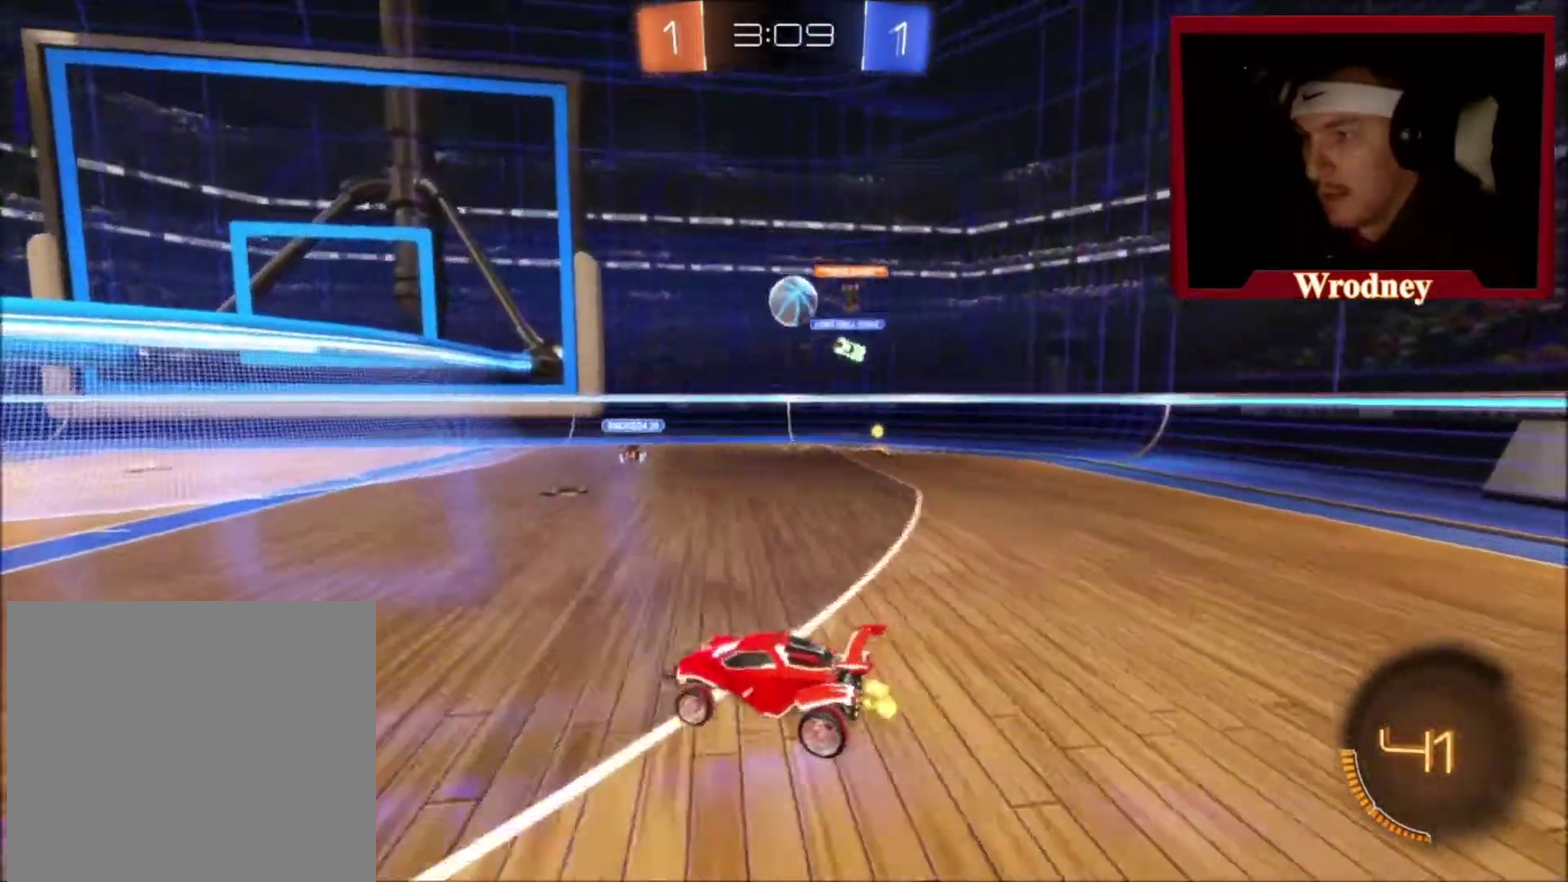
{"buttons": [], "left_stick": "up-left", "right_stick": "center", "events": [[166, "L2", "down"], [300, "left_stick", "left"], [367, "left_stick", "up-left"], [467, "L2", "up"]]}
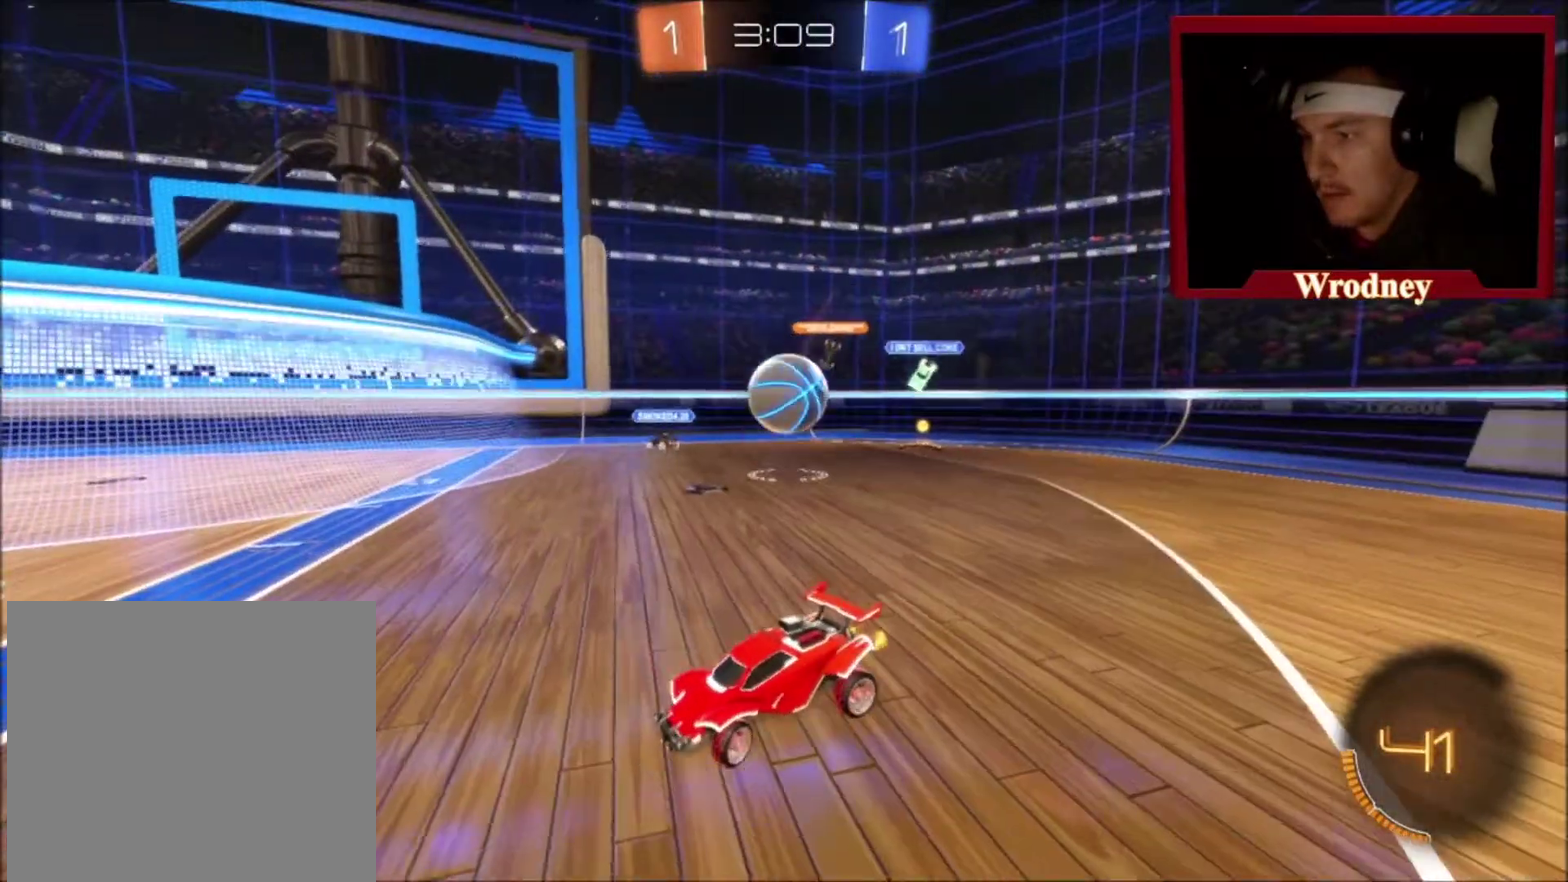
{"buttons": [], "left_stick": "center", "right_stick": "center", "events": [[501, "left_stick", "center"]]}
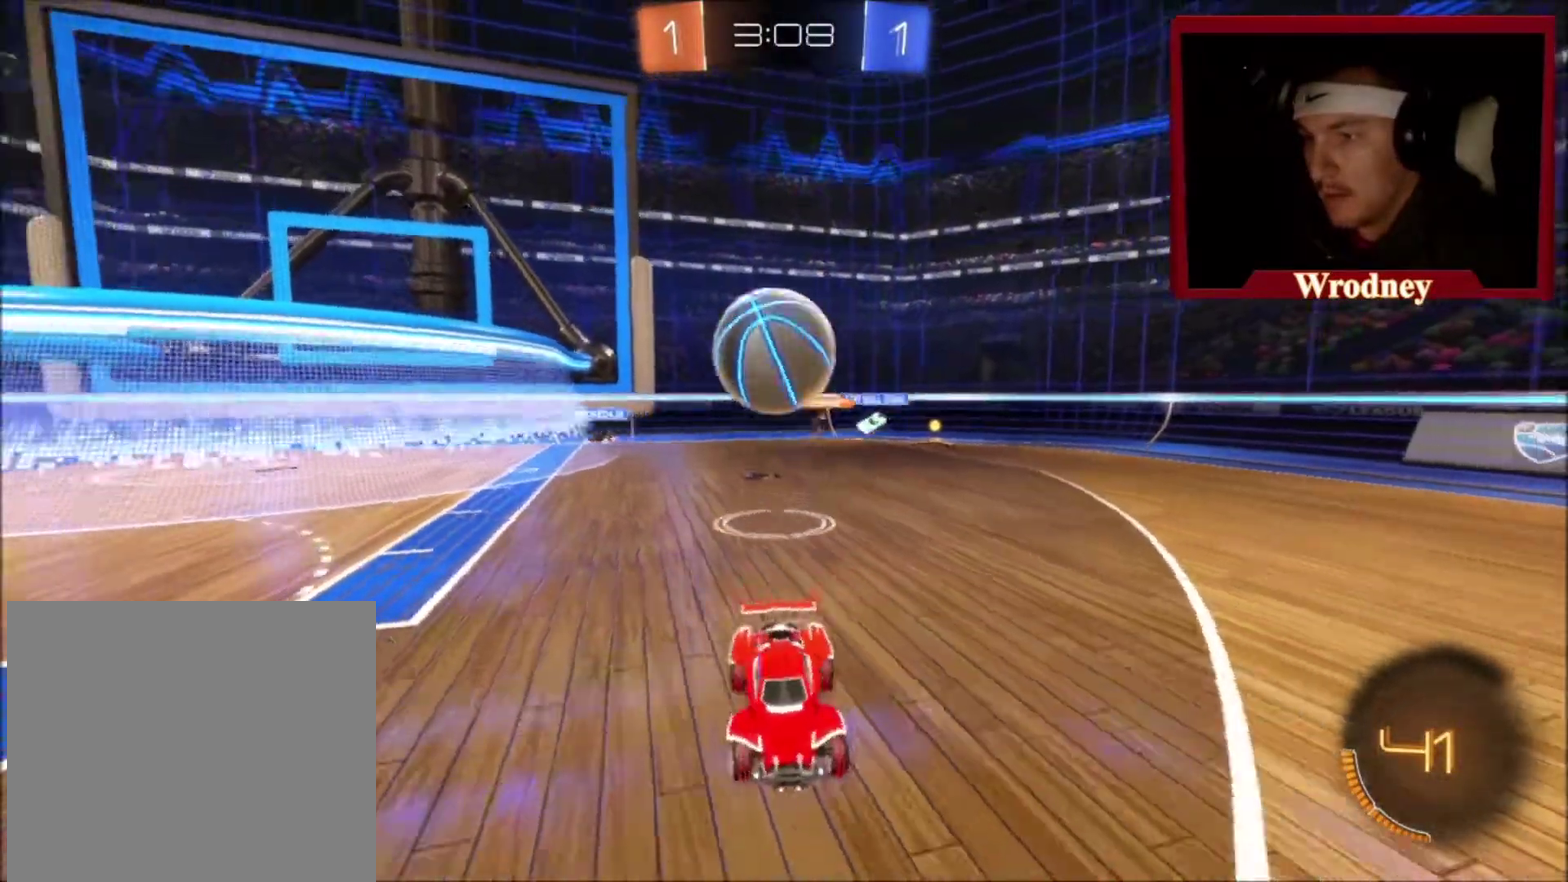
{"buttons": [], "left_stick": "center", "right_stick": "center", "events": []}
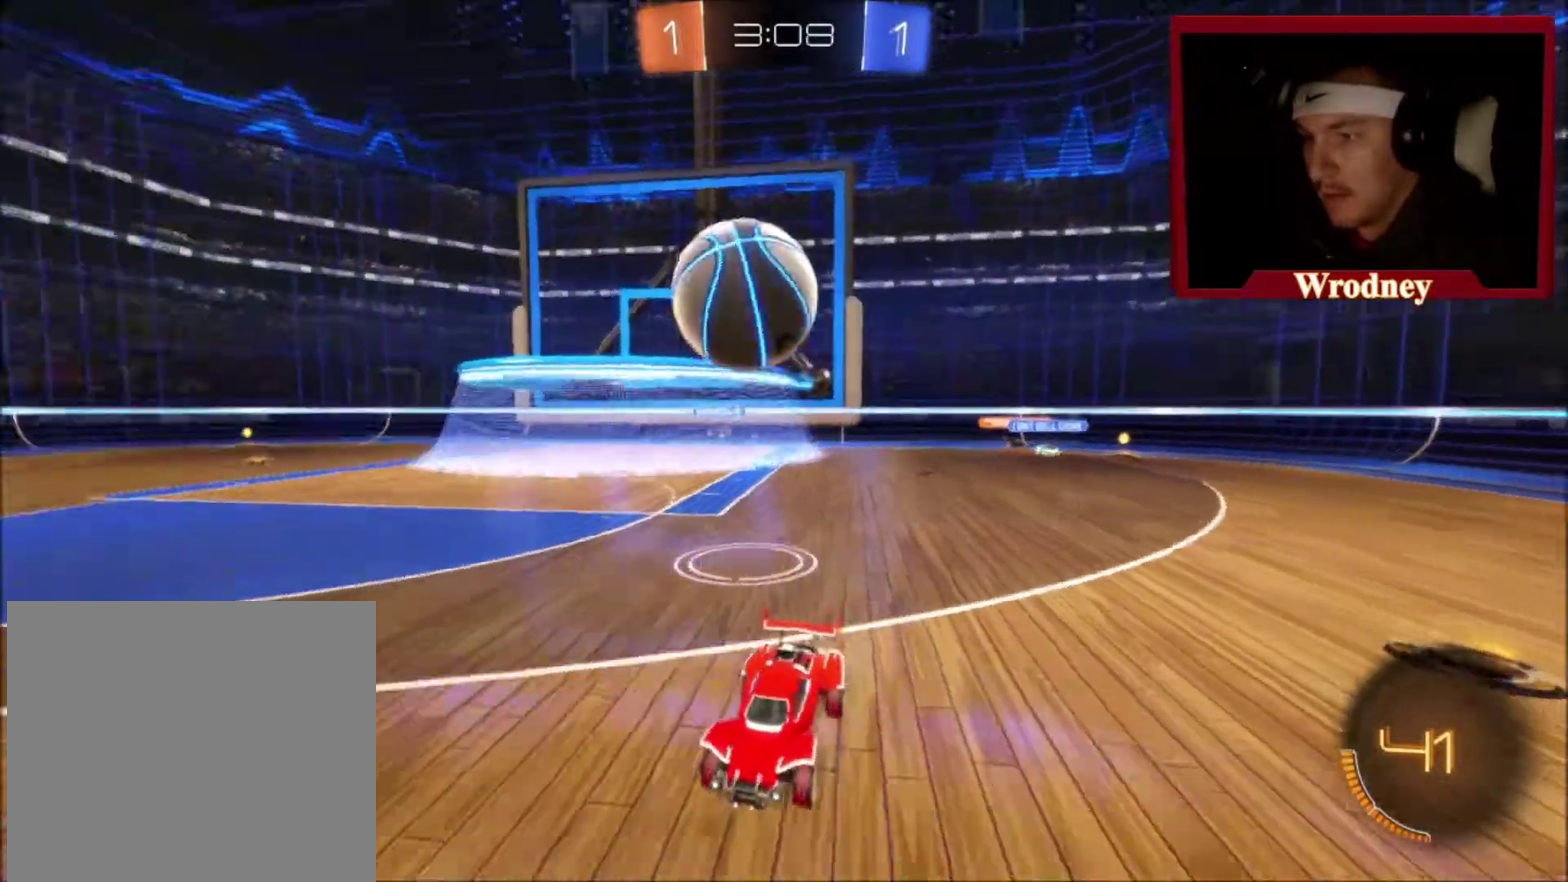
{"buttons": [], "left_stick": "right", "right_stick": "center", "events": [[133, "left_stick", "right"]]}
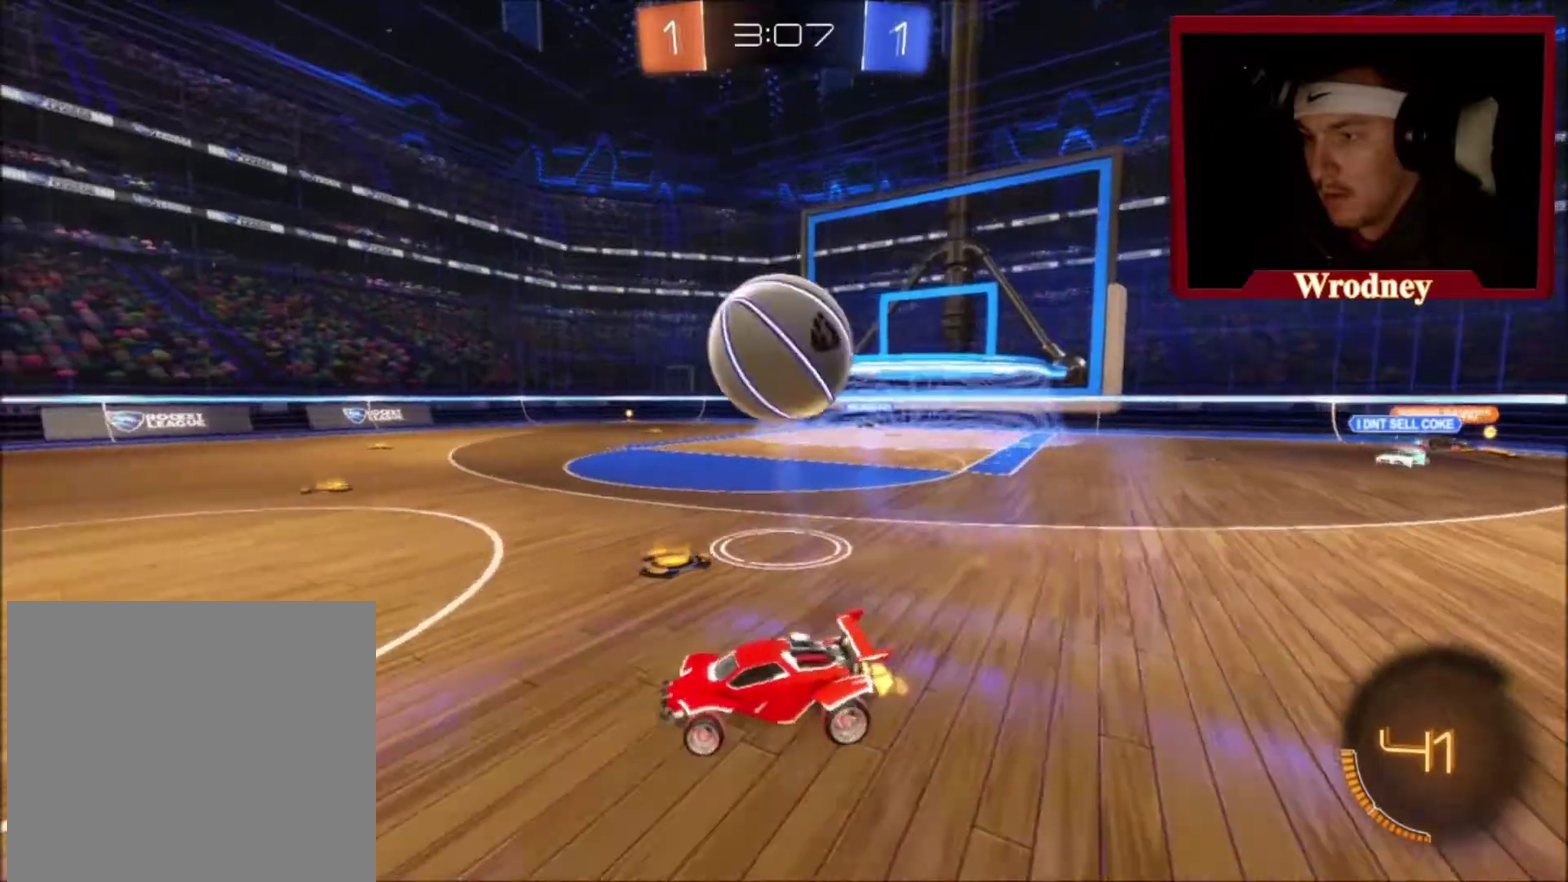
{"buttons": [], "left_stick": "center", "right_stick": "center", "events": [[33, "Y", "down"], [166, "Y", "up"], [467, "left_stick", "center"]]}
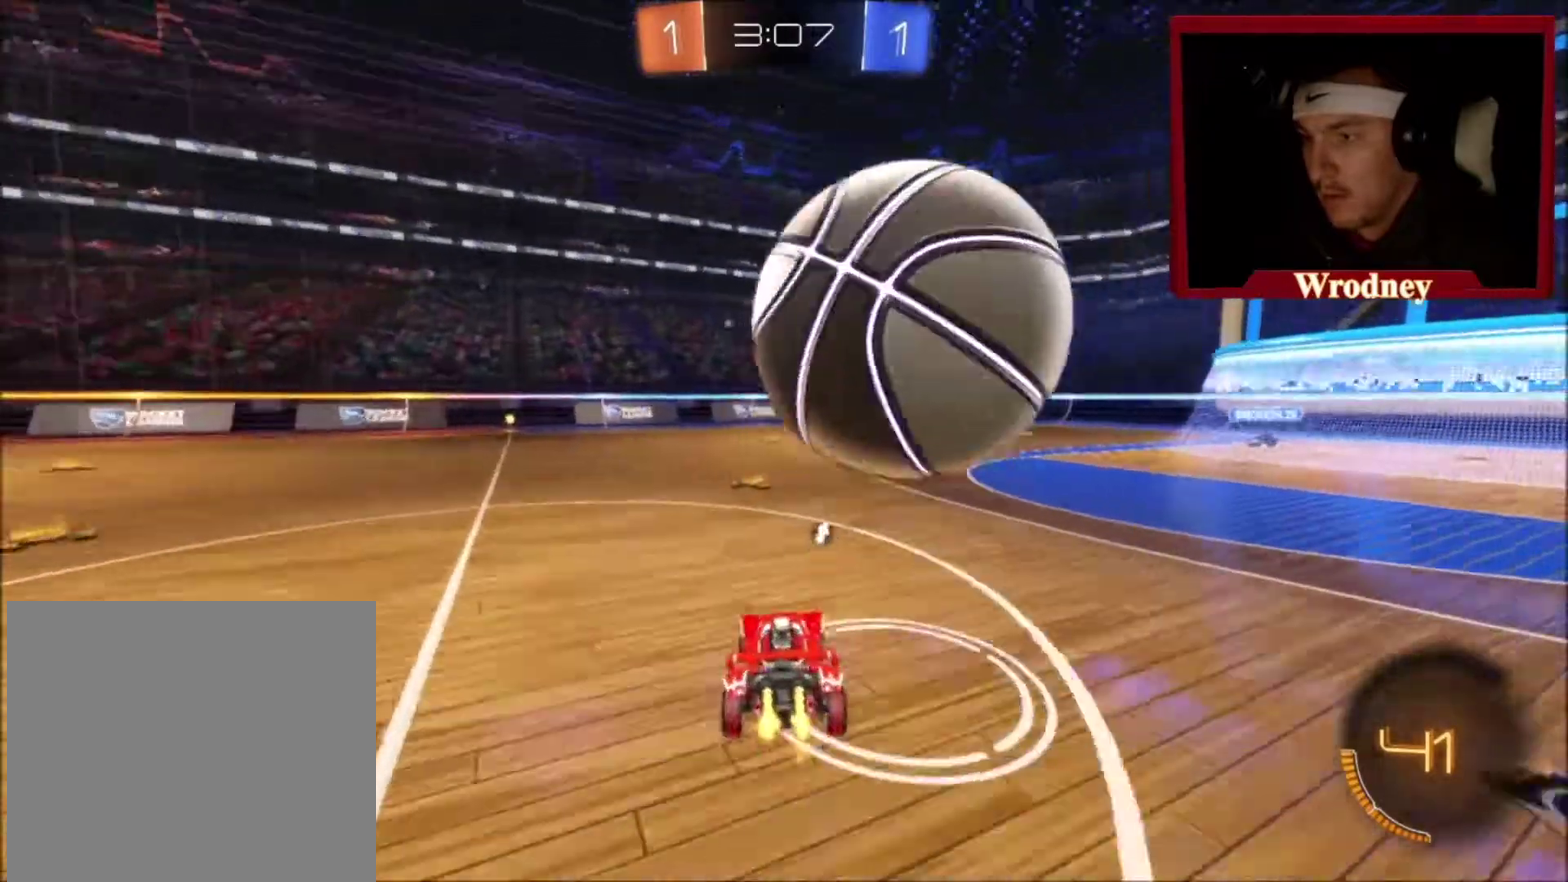
{"buttons": ["A"], "left_stick": "down", "right_stick": "center", "events": [[33, "left_stick", "up-left"], [167, "L2", "down"], [300, "left_stick", "center"], [334, "L2", "up"], [467, "A", "down"], [501, "left_stick", "down"]]}